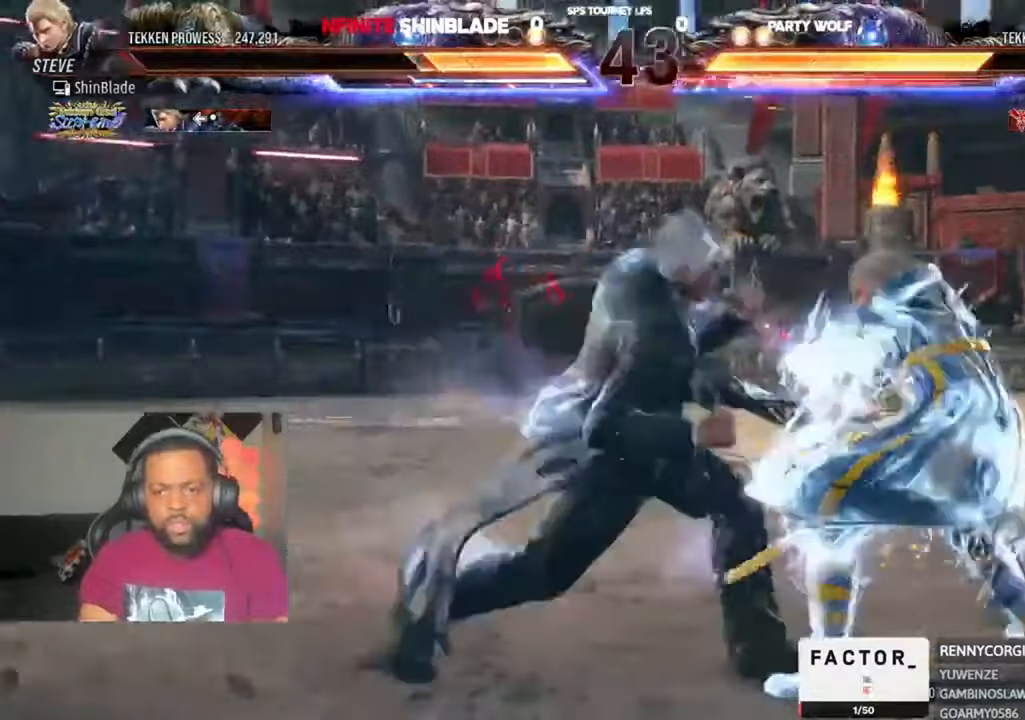
Gameplay with a controller (PlayStation layout); each line is a JSON object with the inputs held at the frame after it. "events" lists button and stick changes between this image and that frame as [ms after this image, input, new state], when the widget could be followed in between. Not read: L1 R1.
{"buttons": ["DPAD_RIGHT"], "left_stick": "center", "right_stick": "center", "events": [[283, "TRIANGLE", "up"], [383, "SQUARE", "down"], [450, "SQUARE", "up"]]}
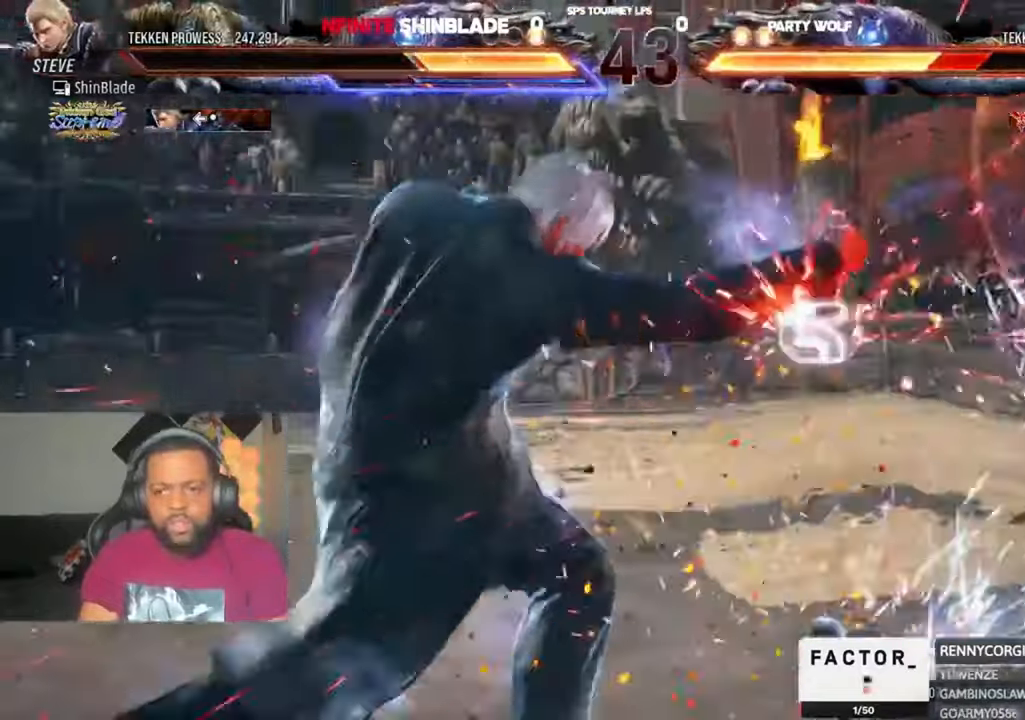
{"buttons": ["SQUARE", "DPAD_DOWN", "DPAD_RIGHT"], "left_stick": "center", "right_stick": "center"}
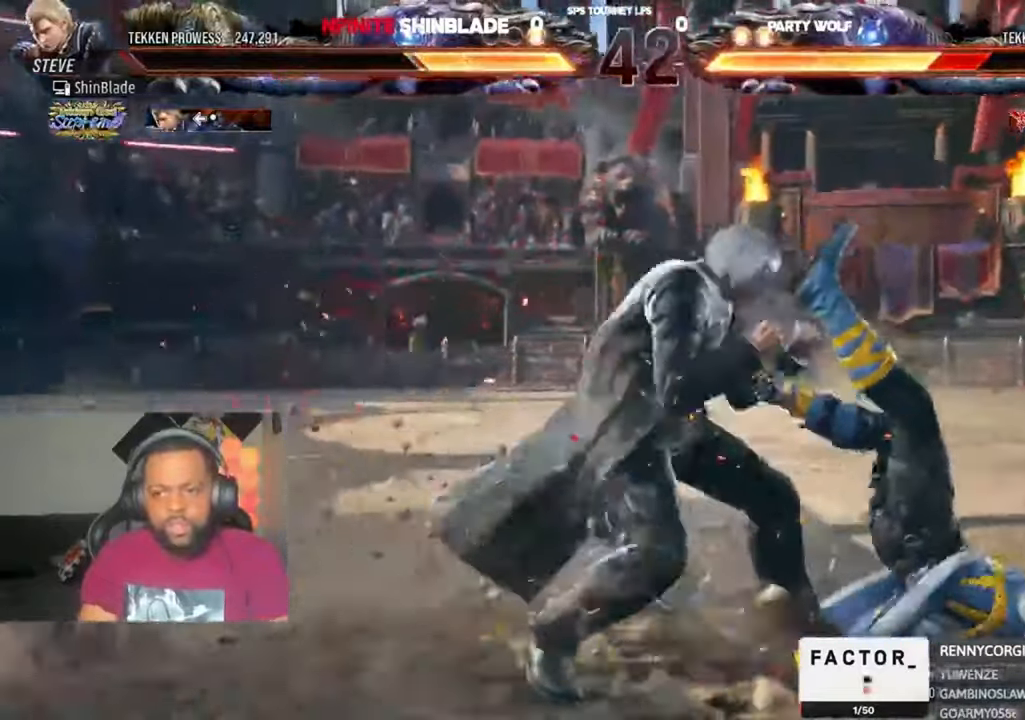
{"buttons": ["SQUARE"], "left_stick": "center", "right_stick": "center", "events": [[83, "SQUARE", "up"], [83, "TRIANGLE", "down"], [183, "DPAD_DOWN", "up"], [183, "SQUARE", "down"], [217, "DPAD_RIGHT", "up"], [217, "TRIANGLE", "up"], [283, "SQUARE", "up"], [350, "SQUARE", "down"], [417, "SQUARE", "up"], [483, "SQUARE", "down"]]}
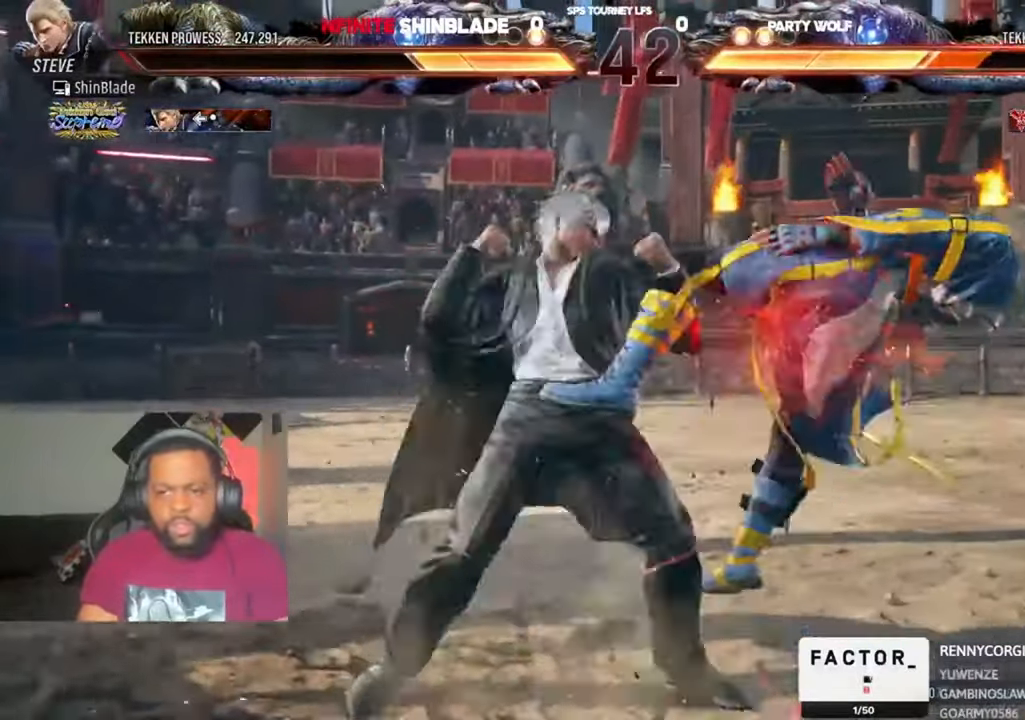
{"buttons": ["DPAD_RIGHT"], "left_stick": "center", "right_stick": "center", "events": [[50, "SQUARE", "up"], [117, "SQUARE", "down"], [283, "SQUARE", "up"], [350, "DPAD_RIGHT", "down"], [417, "DPAD_RIGHT", "up"], [483, "DPAD_RIGHT", "down"]]}
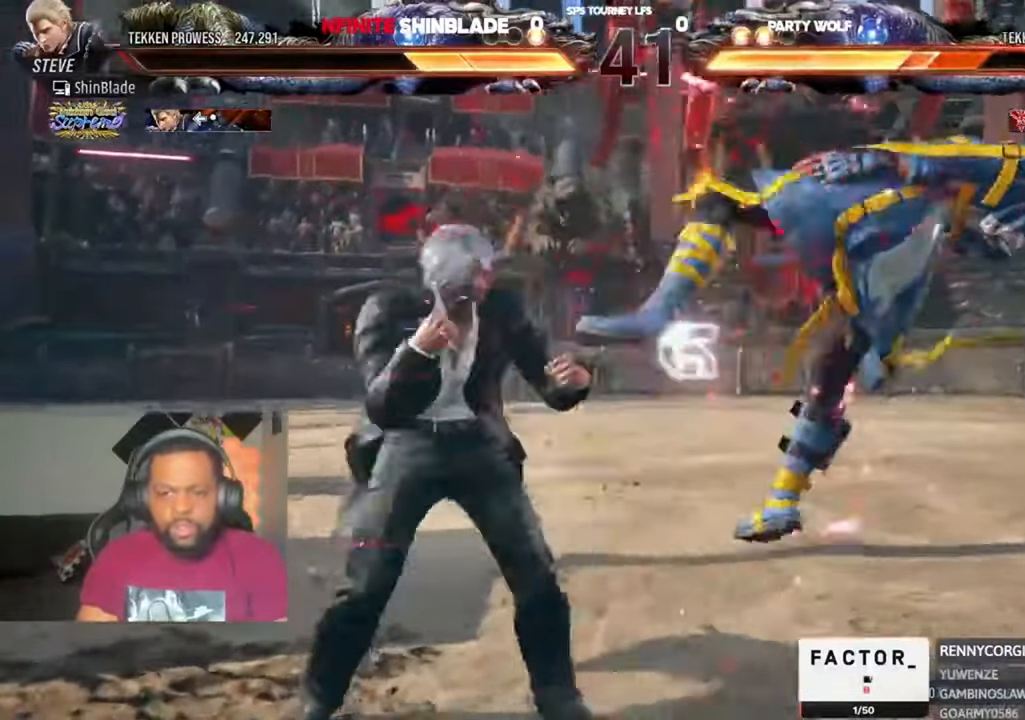
{"buttons": ["SQUARE"], "left_stick": "center", "right_stick": "center", "events": [[50, "DPAD_DOWN", "down"], [83, "SQUARE", "down"], [150, "TRIANGLE", "down"], [183, "SQUARE", "up"], [250, "DPAD_DOWN", "up"], [250, "DPAD_RIGHT", "up"], [250, "SQUARE", "down"], [283, "TRIANGLE", "up"], [350, "SQUARE", "up"], [417, "SQUARE", "down"]]}
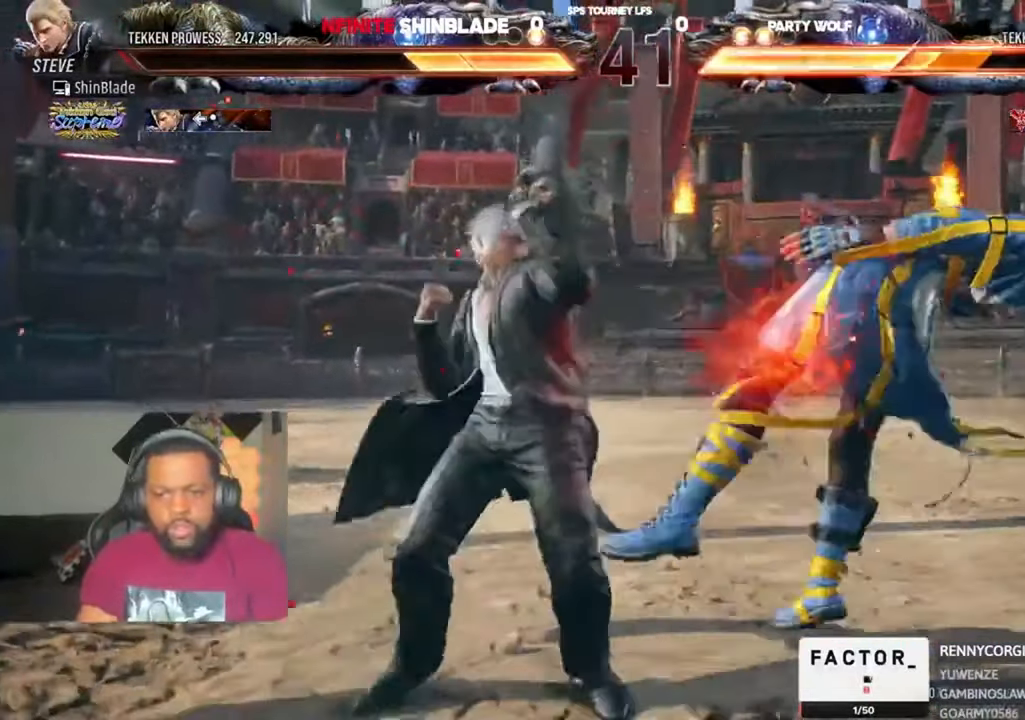
{"buttons": ["DPAD_RIGHT"], "left_stick": "center", "right_stick": "center", "events": [[17, "SQUARE", "up"], [50, "SQUARE", "down"], [150, "SQUARE", "up"], [217, "SQUARE", "down"], [250, "SQUARE", "up"], [317, "SQUARE", "down"], [383, "SQUARE", "up"], [483, "DPAD_RIGHT", "down"]]}
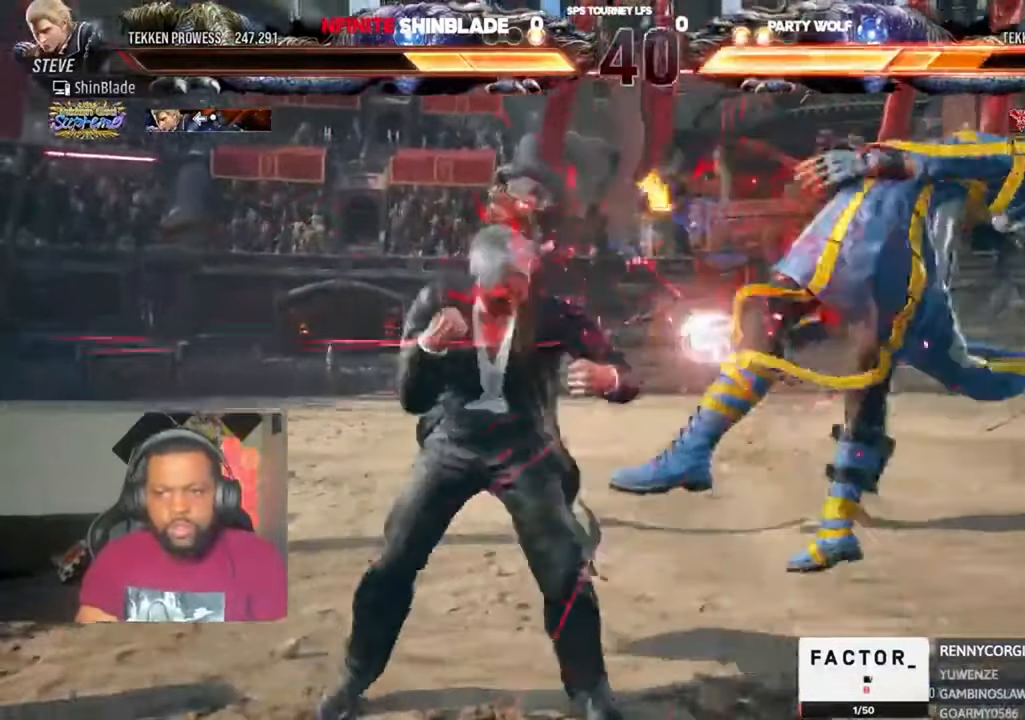
{"buttons": [], "left_stick": "center", "right_stick": "center", "events": [[50, "TRIANGLE", "down"], [117, "TRIANGLE", "up"], [183, "DPAD_RIGHT", "up"], [217, "TRIANGLE", "down"], [283, "TRIANGLE", "up"], [383, "TRIANGLE", "down"], [450, "TRIANGLE", "up"]]}
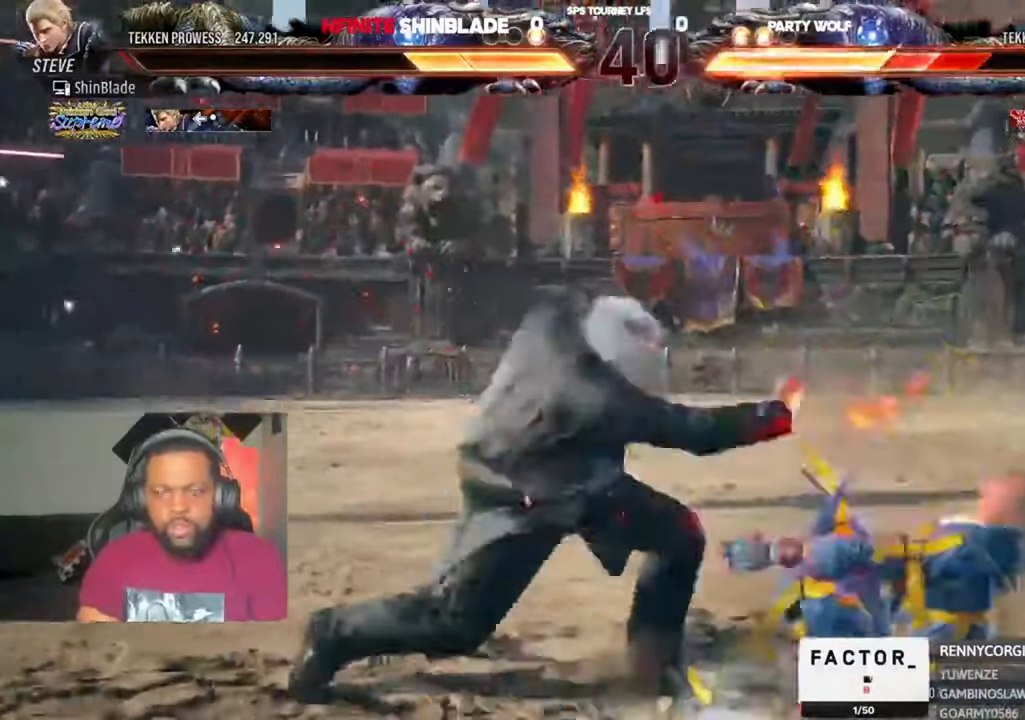
{"buttons": ["TRIANGLE"], "left_stick": "center", "right_stick": "center", "events": [[183, "TRIANGLE", "down"], [250, "TRIANGLE", "up"], [317, "TRIANGLE", "down"], [417, "TRIANGLE", "up"], [483, "TRIANGLE", "down"]]}